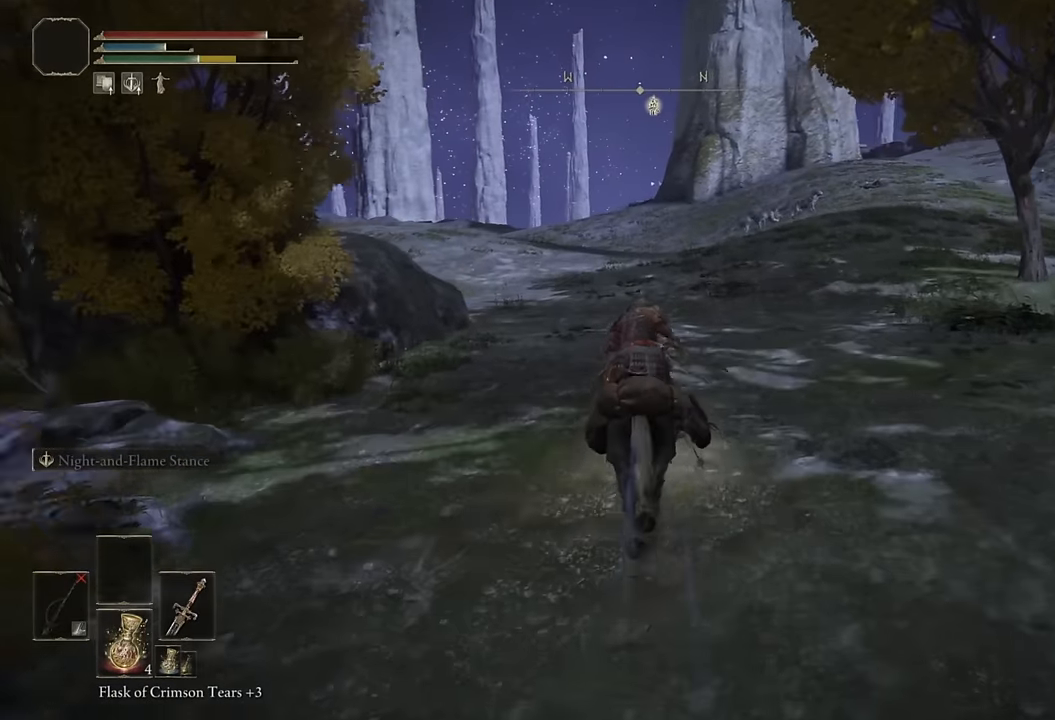
Gameplay with a controller (PlayStation layout); each line is a JSON object with the inputs held at the frame after it. "events" lists button and stick changes between this image and that frame as [ms after this image, input, new state], when the widget could be followed in between.
{"buttons": [], "left_stick": "up", "right_stick": "center", "events": []}
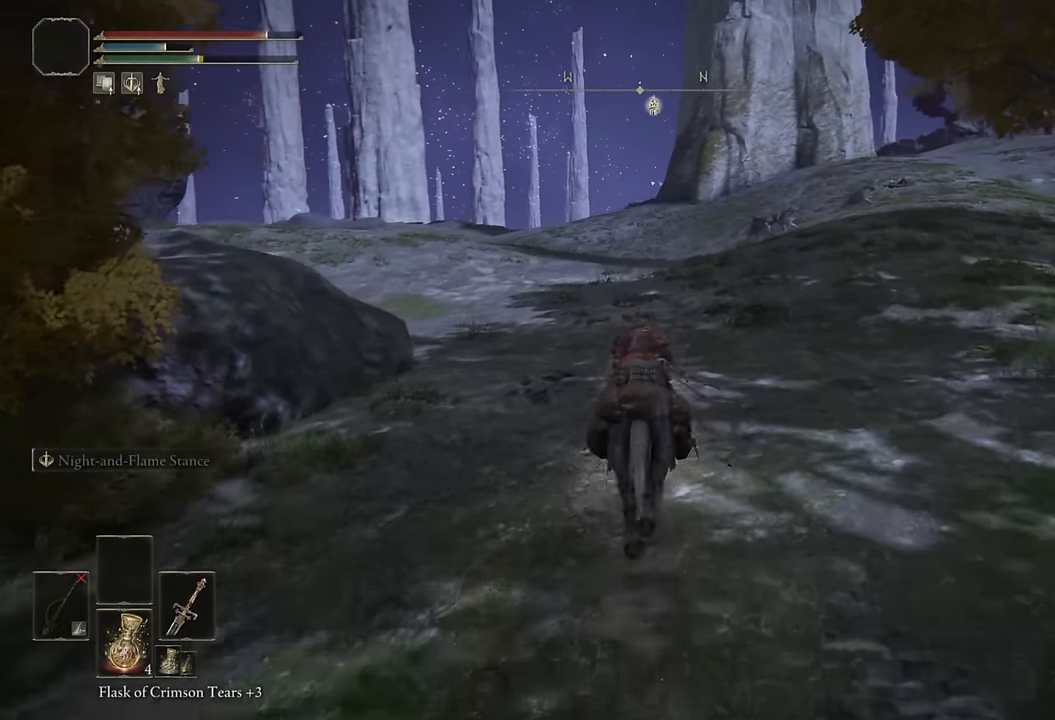
{"buttons": ["CIRCLE"], "left_stick": "up", "right_stick": "center", "events": [[400, "CIRCLE", "down"]]}
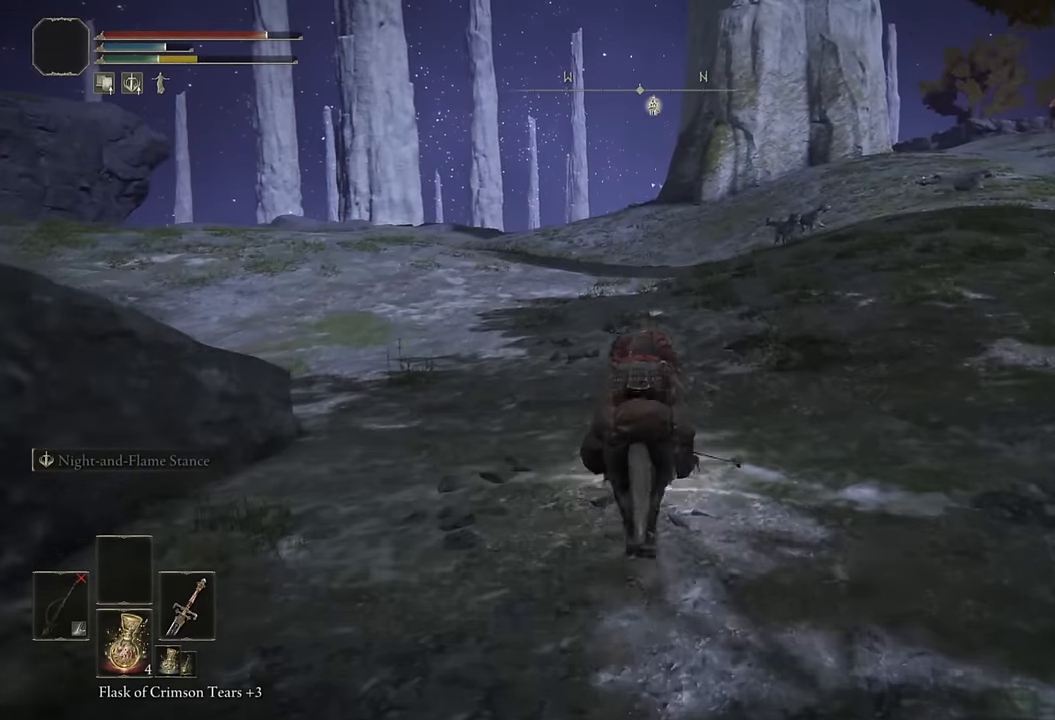
{"buttons": [], "left_stick": "up", "right_stick": "center", "events": [[34, "CIRCLE", "up"]]}
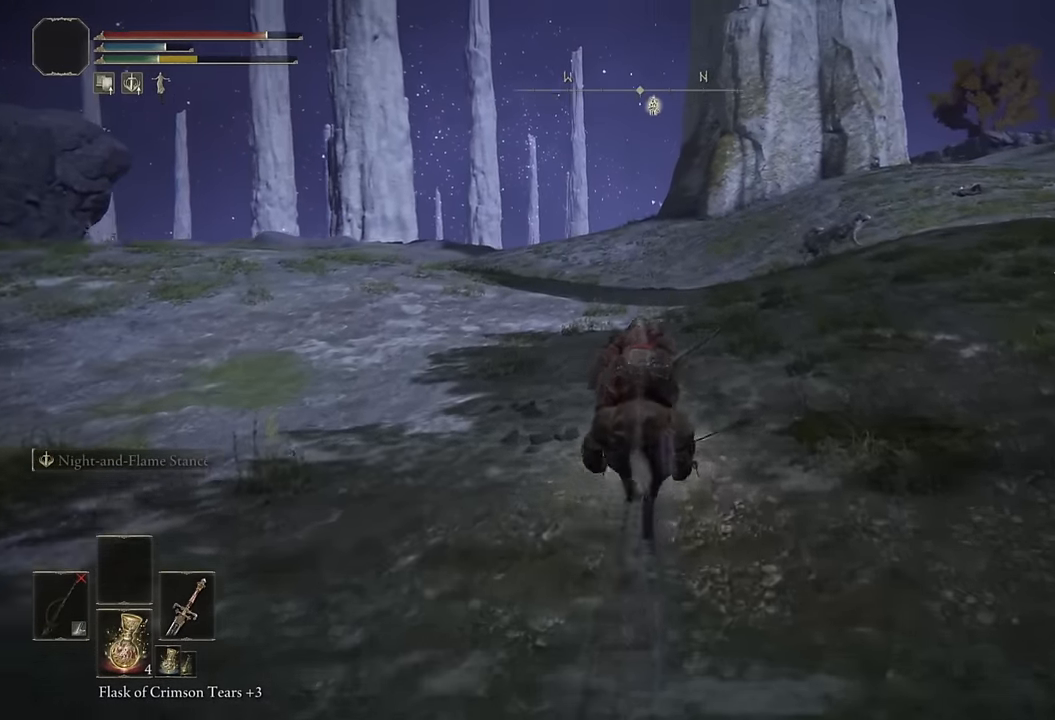
{"buttons": [], "left_stick": "up", "right_stick": "center", "events": []}
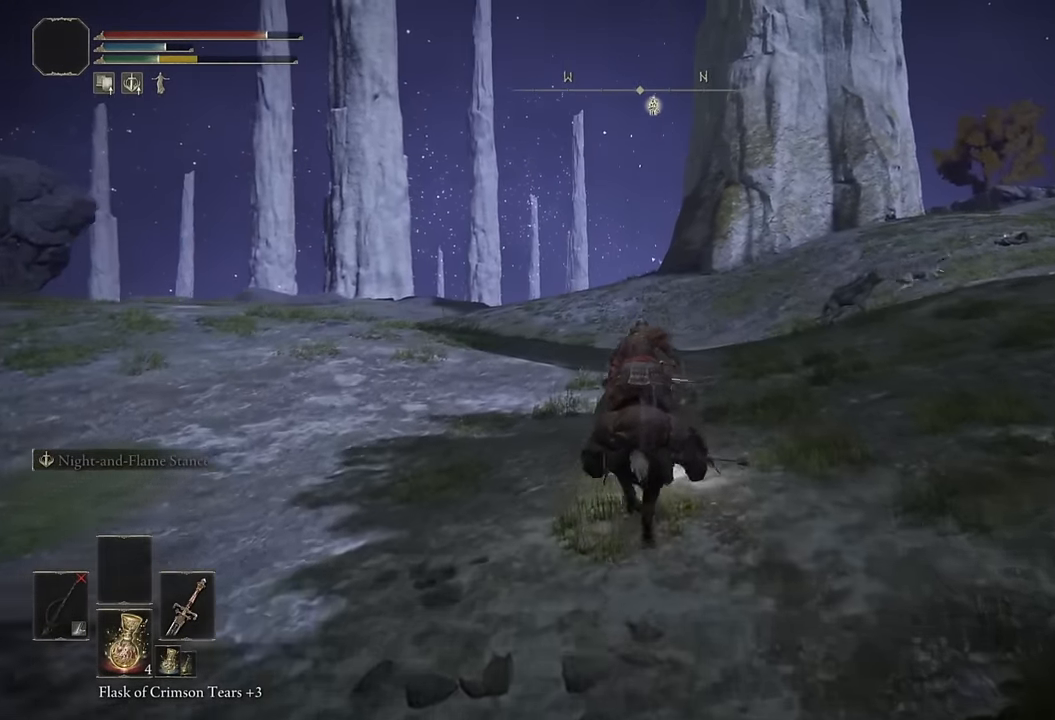
{"buttons": [], "left_stick": "up", "right_stick": "center", "events": []}
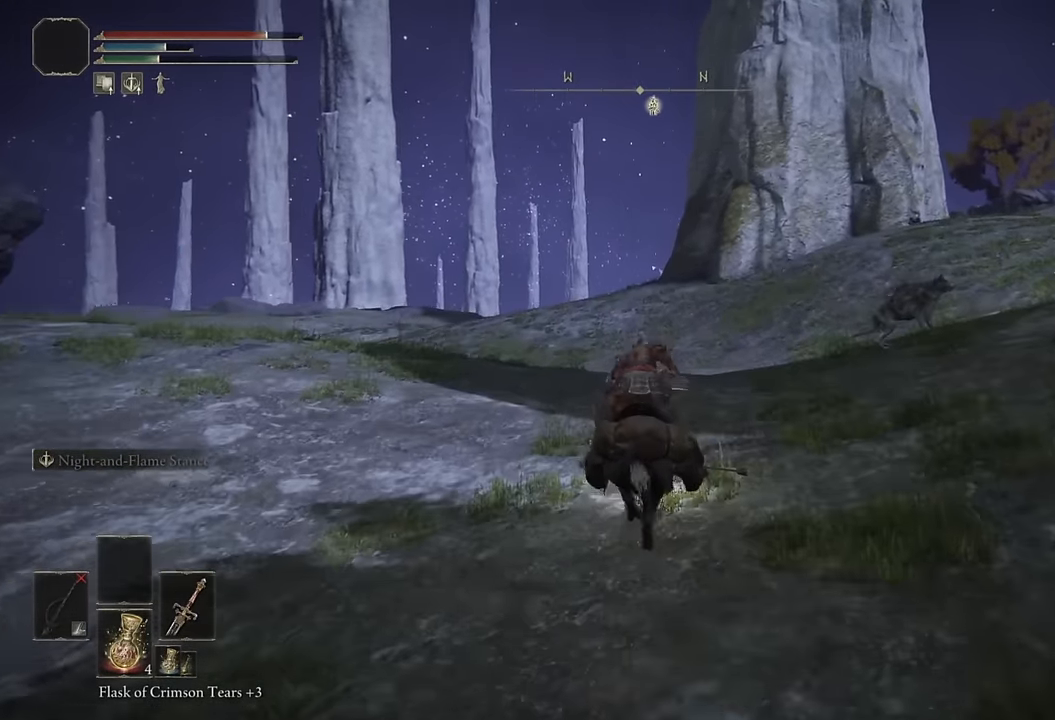
{"buttons": [], "left_stick": "up", "right_stick": "center", "events": [[84, "CIRCLE", "down"], [217, "CIRCLE", "up"]]}
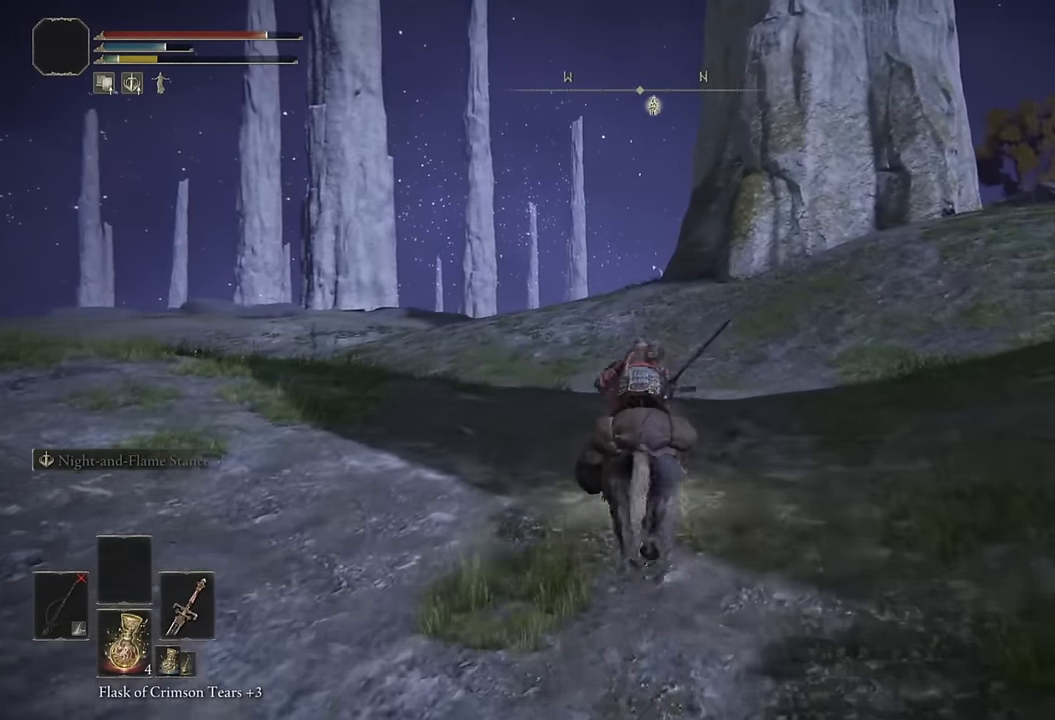
{"buttons": [], "left_stick": "up", "right_stick": "center", "events": [[217, "DPAD_LEFT", "down"], [350, "DPAD_LEFT", "up"]]}
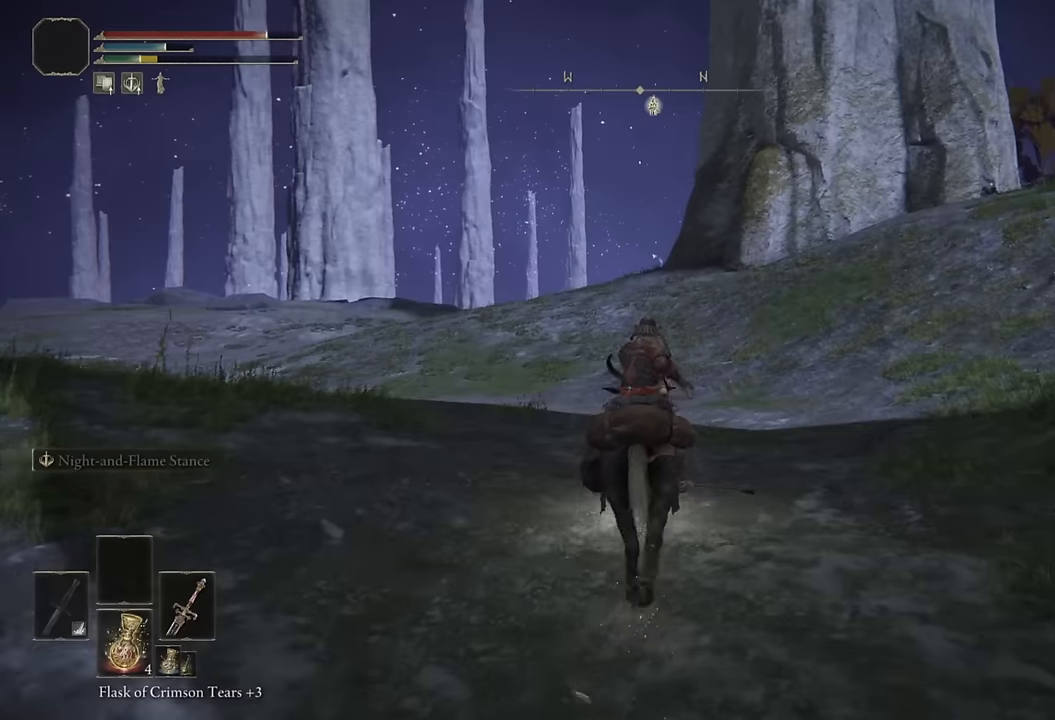
{"buttons": [], "left_stick": "up", "right_stick": "center", "events": []}
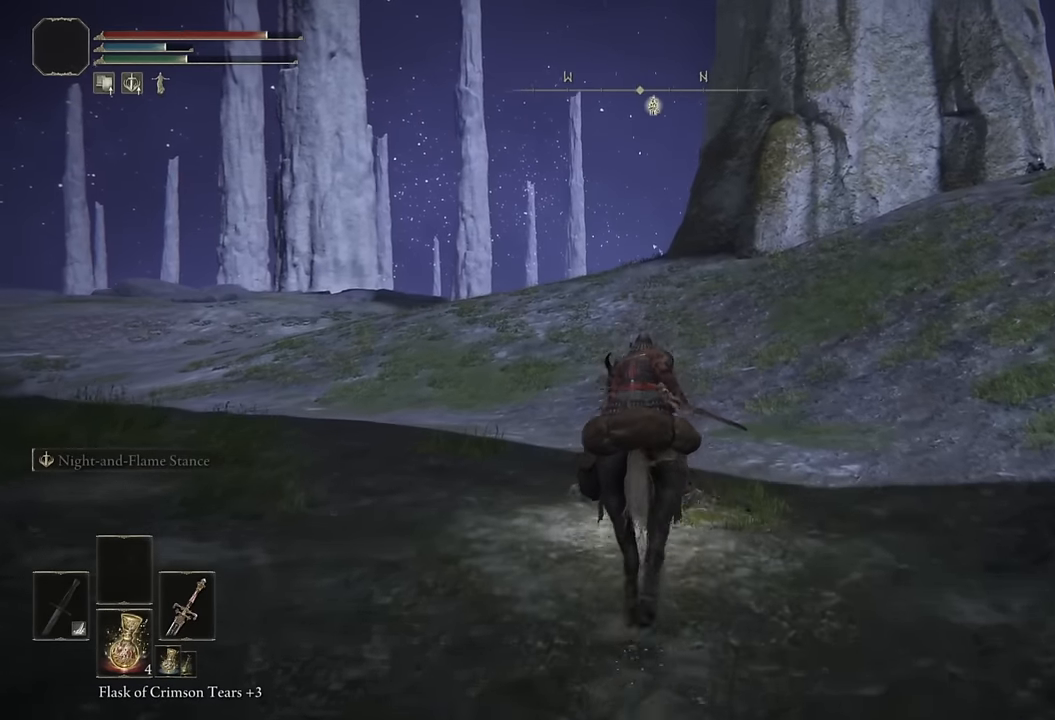
{"buttons": [], "left_stick": "up", "right_stick": "center", "events": []}
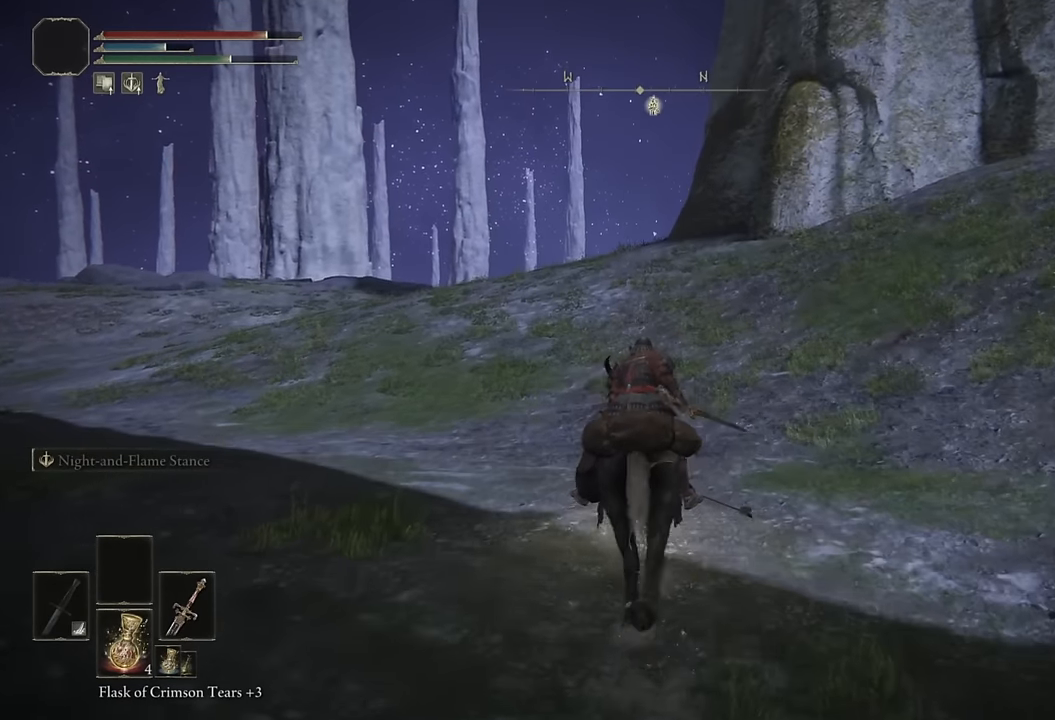
{"buttons": [], "left_stick": "up", "right_stick": "center", "events": [[367, "CIRCLE", "down"], [484, "CIRCLE", "up"]]}
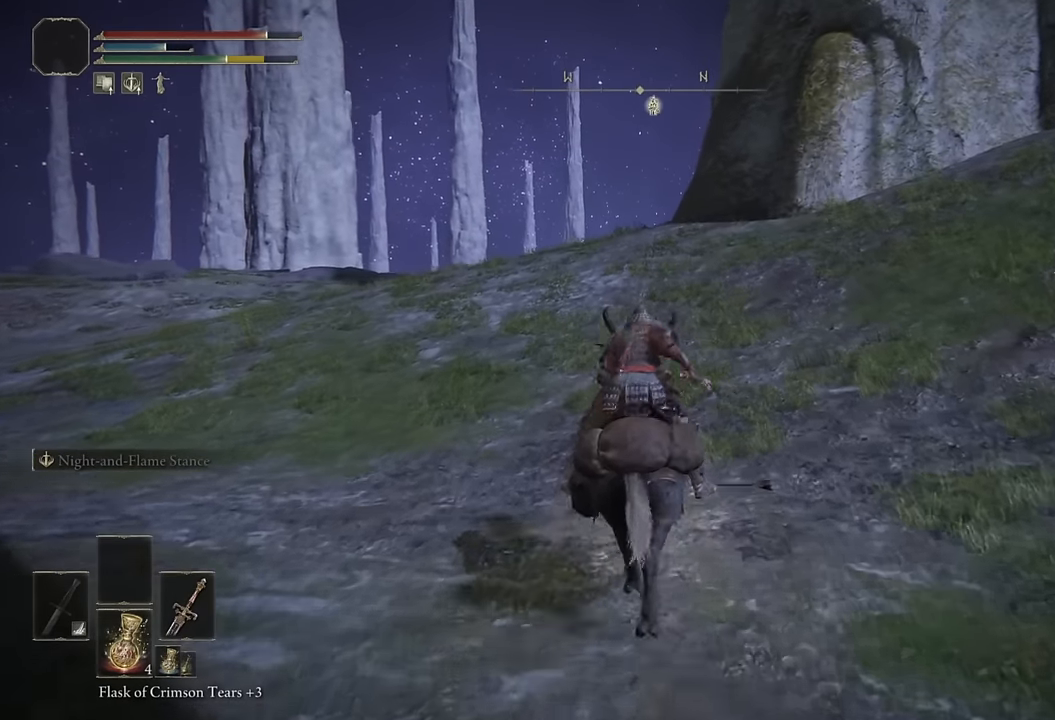
{"buttons": [], "left_stick": "up", "right_stick": "right", "events": [[434, "right_stick", "right"]]}
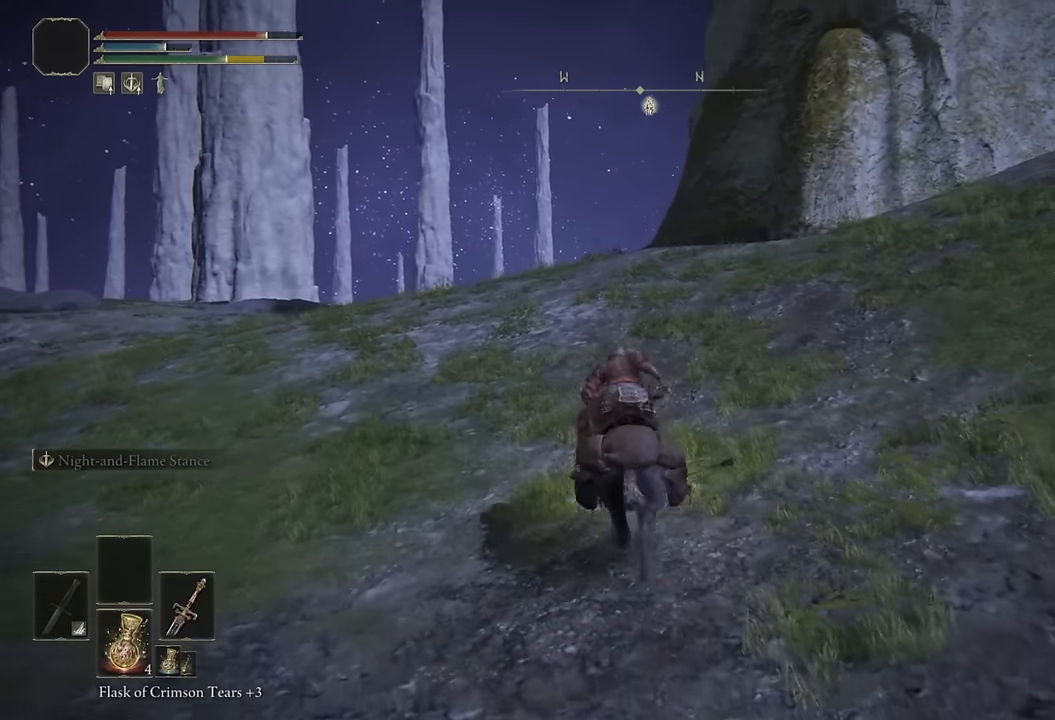
{"buttons": [], "left_stick": "up", "right_stick": "down-right", "events": [[34, "right_stick", "center"], [234, "right_stick", "right"], [350, "right_stick", "center"], [484, "right_stick", "down-right"]]}
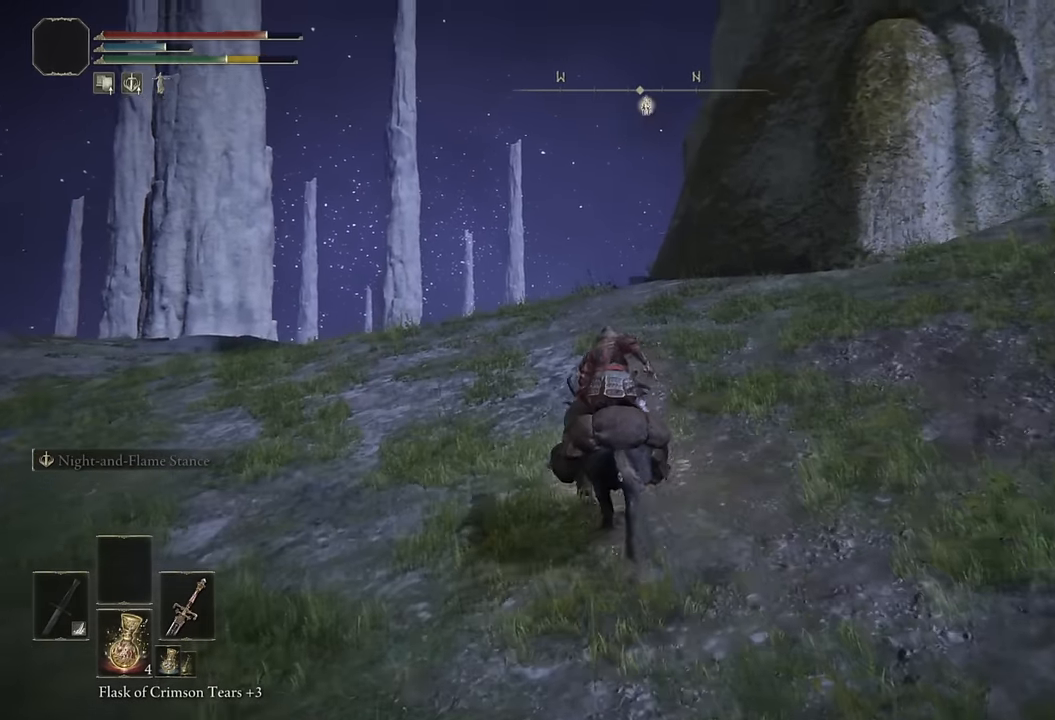
{"buttons": [], "left_stick": "up", "right_stick": "center", "events": [[167, "right_stick", "center"]]}
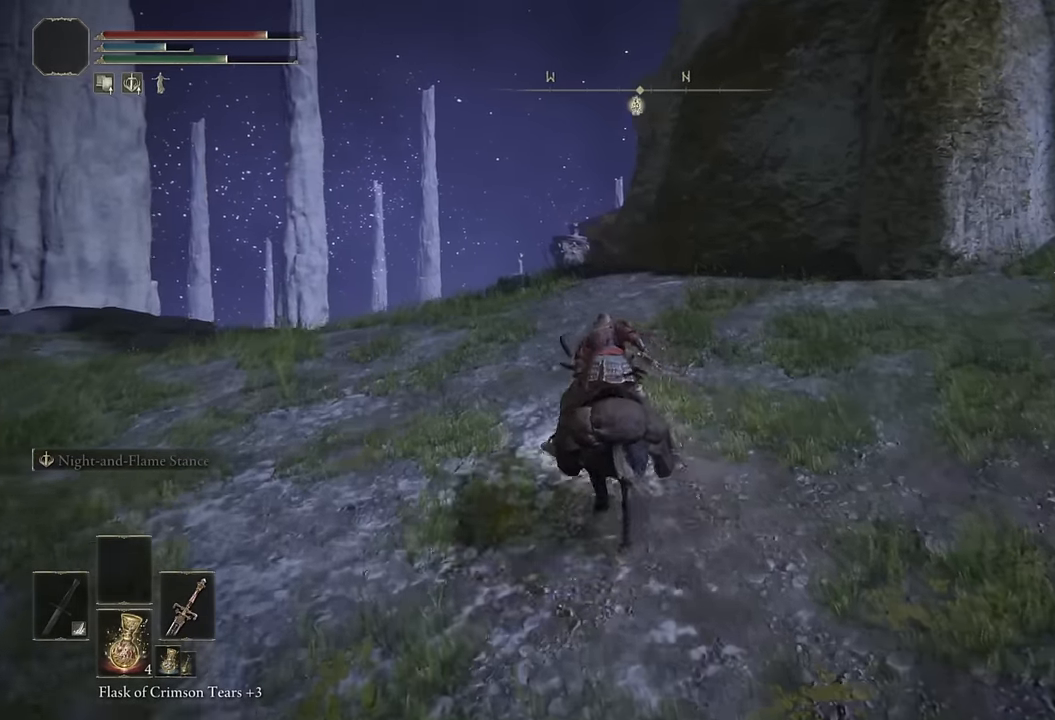
{"buttons": [], "left_stick": "up-left", "right_stick": "down-right", "events": [[67, "CIRCLE", "down"], [167, "CIRCLE", "up"], [400, "right_stick", "down-right"], [417, "left_stick", "up-left"]]}
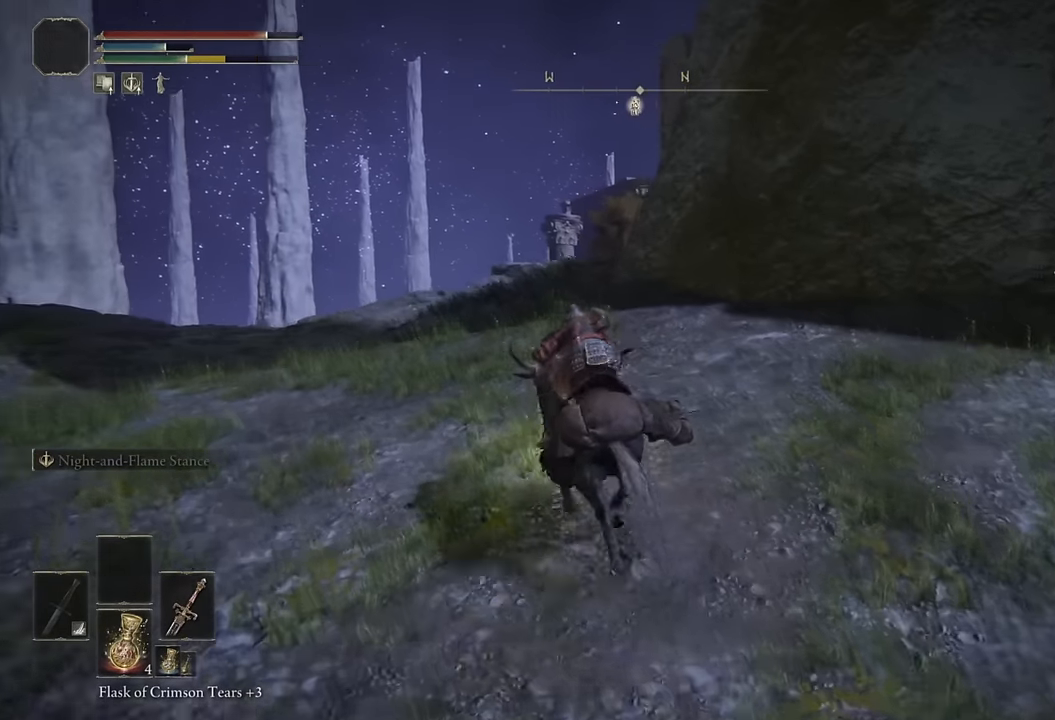
{"buttons": [], "left_stick": "up-left", "right_stick": "down-right", "events": [[50, "right_stick", "center"], [217, "right_stick", "down-right"], [350, "right_stick", "center"], [500, "right_stick", "down-right"]]}
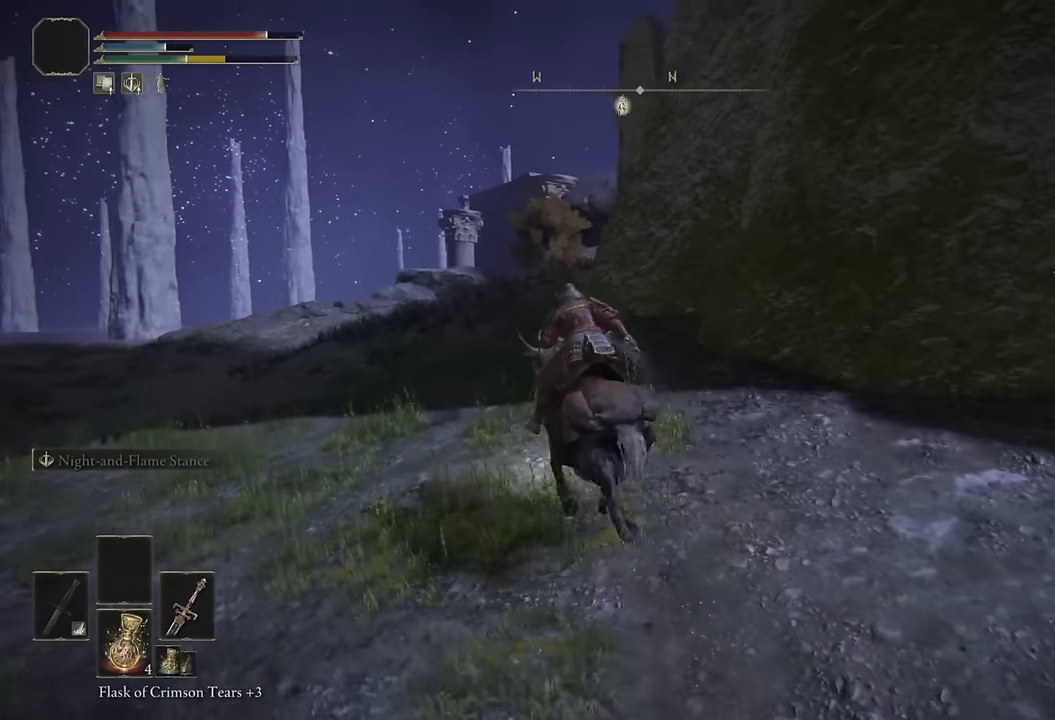
{"buttons": [], "left_stick": "up-left", "right_stick": "center", "events": [[134, "right_stick", "center"], [267, "right_stick", "down-right"], [467, "right_stick", "center"]]}
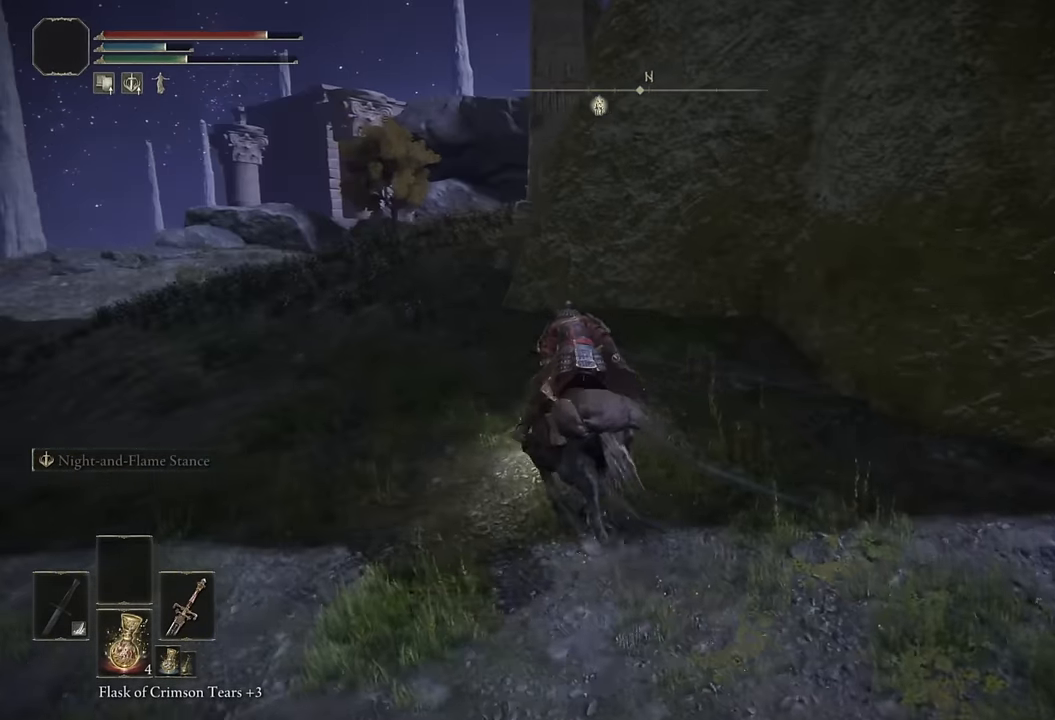
{"buttons": [], "left_stick": "up-left", "right_stick": "down-right", "events": [[167, "CIRCLE", "down"], [250, "CIRCLE", "up"], [484, "right_stick", "down-right"]]}
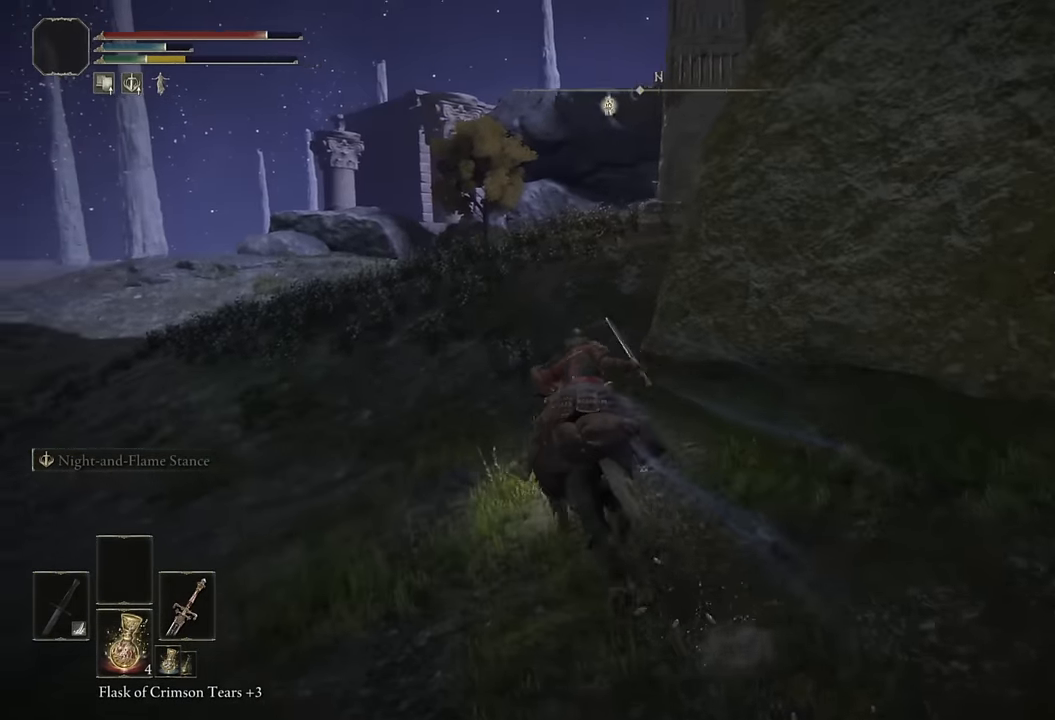
{"buttons": [], "left_stick": "up-left", "right_stick": "center", "events": [[117, "right_stick", "center"], [250, "right_stick", "down-right"], [417, "right_stick", "center"]]}
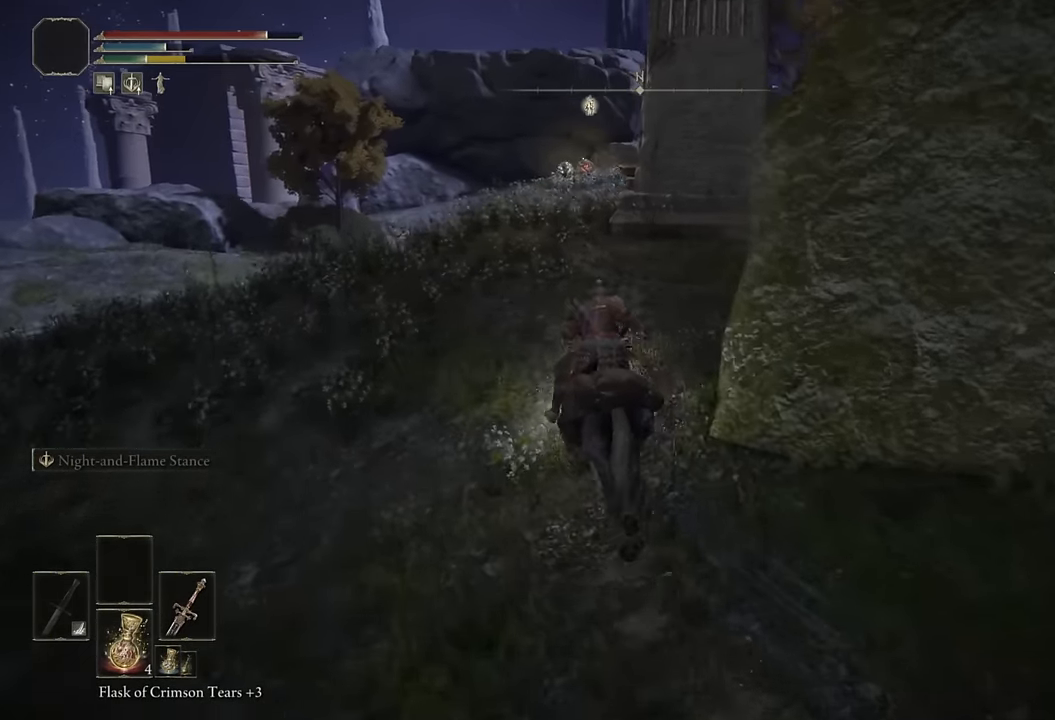
{"buttons": [], "left_stick": "up", "right_stick": "center", "events": [[100, "left_stick", "up"], [134, "L3", "down"], [267, "L3", "up"], [317, "right_stick", "down-right"], [450, "right_stick", "center"]]}
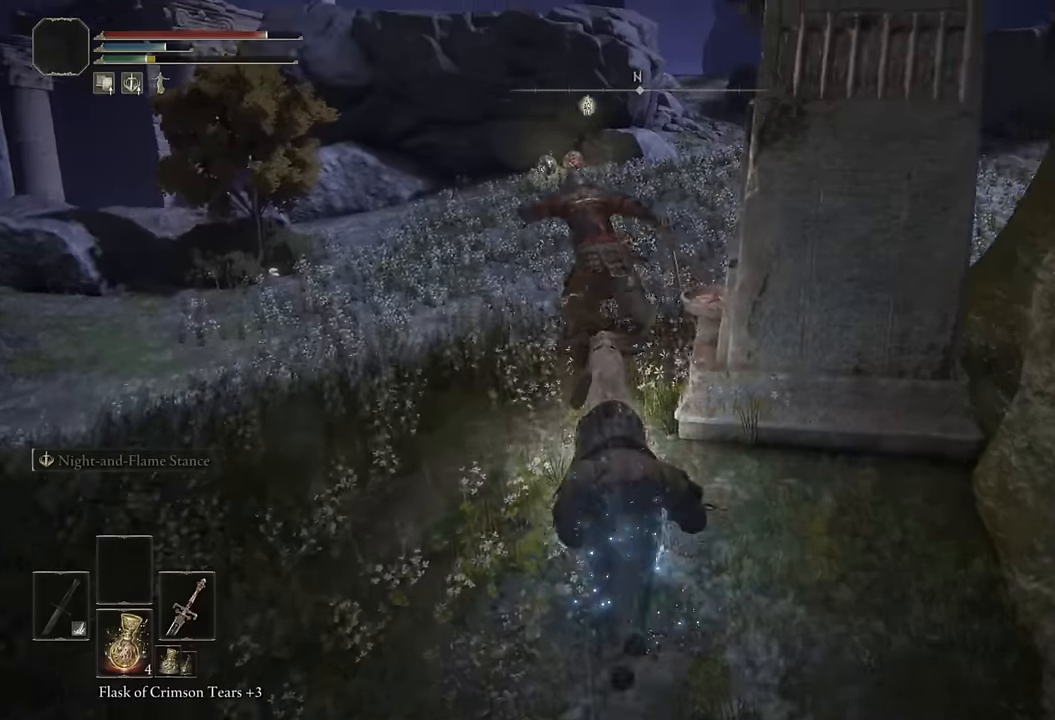
{"buttons": ["TRIANGLE"], "left_stick": "up-right", "right_stick": "center", "events": [[33, "right_stick", "down-right"], [167, "left_stick", "up-right"], [333, "right_stick", "center"], [483, "TRIANGLE", "down"]]}
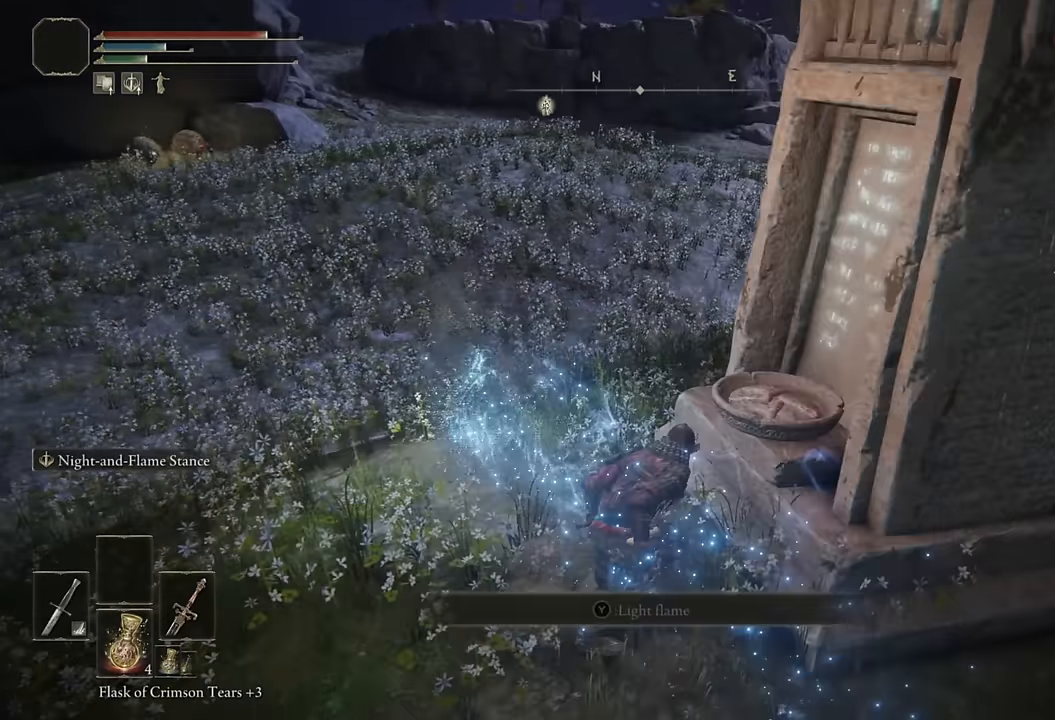
{"buttons": [], "left_stick": "center", "right_stick": "center", "events": [[67, "TRIANGLE", "up"], [133, "TRIANGLE", "down"], [167, "left_stick", "center"], [200, "TRIANGLE", "up"]]}
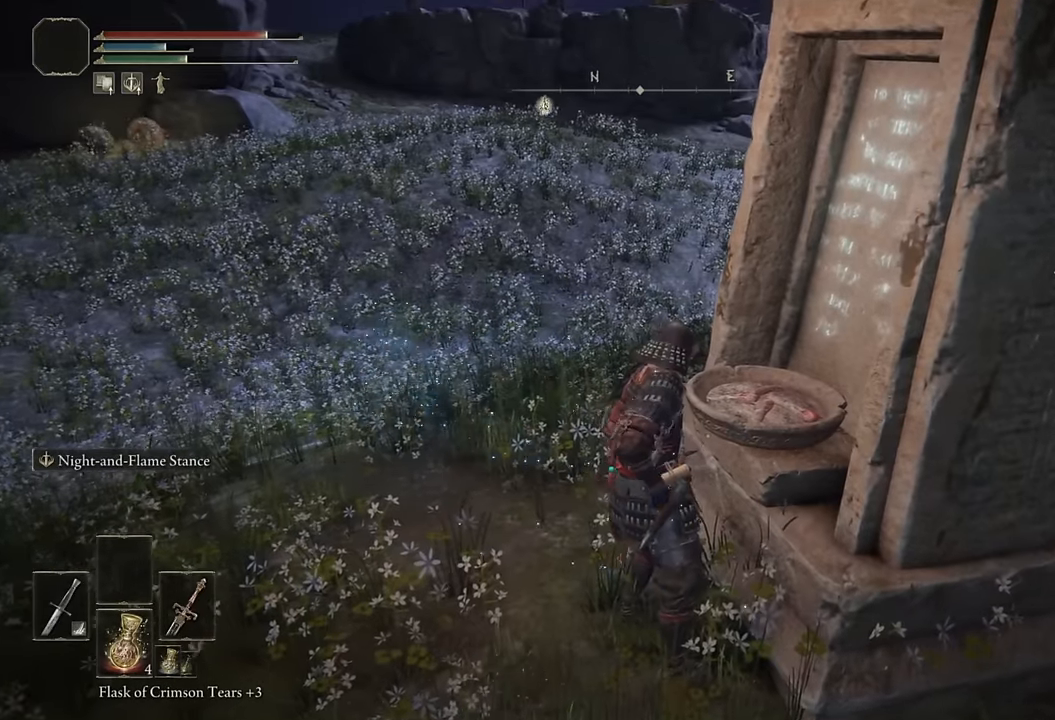
{"buttons": [], "left_stick": "center", "right_stick": "center", "events": []}
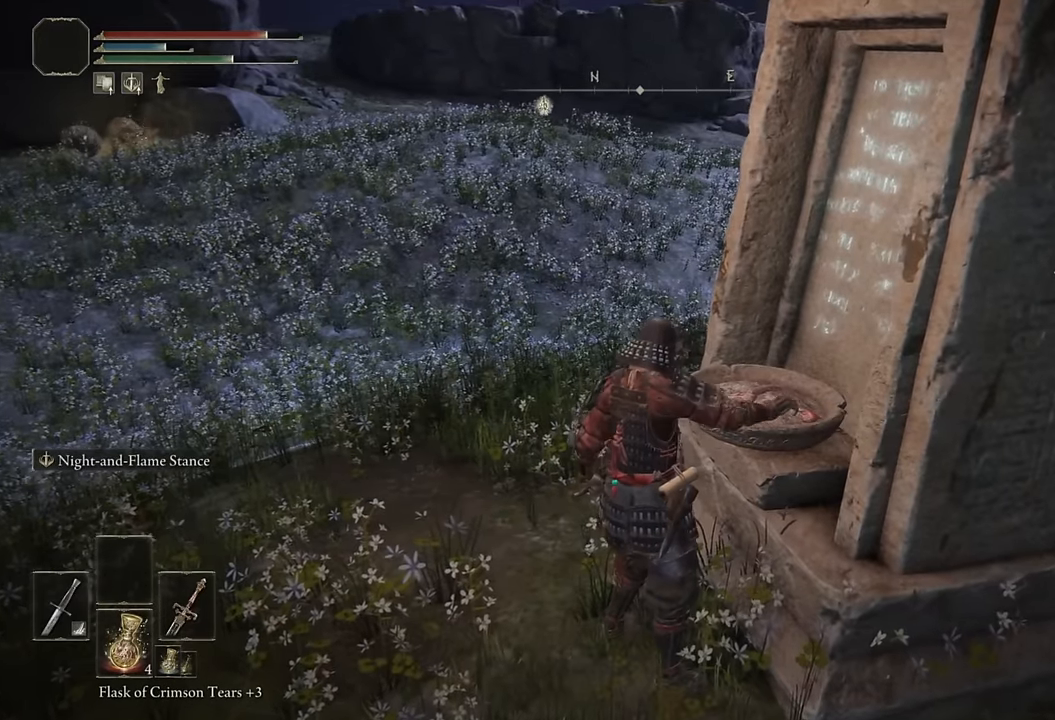
{"buttons": [], "left_stick": "center", "right_stick": "up-left", "events": [[100, "right_stick", "left"], [150, "right_stick", "up-left"], [267, "right_stick", "center"], [433, "right_stick", "up-left"]]}
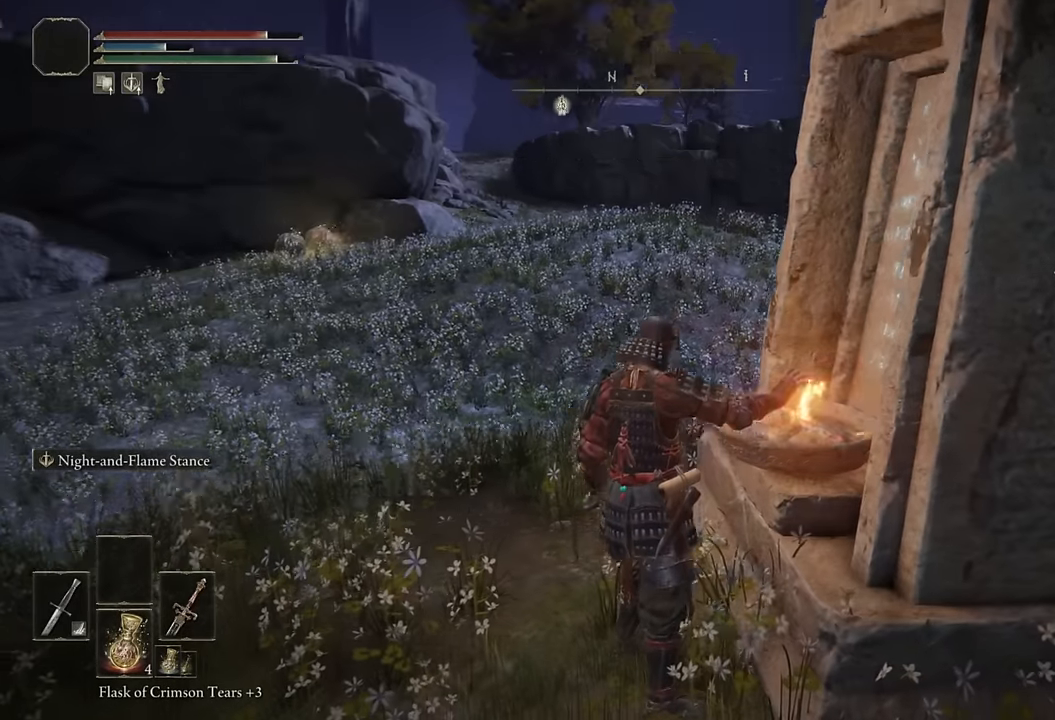
{"buttons": [], "left_stick": "center", "right_stick": "center", "events": [[33, "right_stick", "center"], [333, "right_stick", "up-left"], [433, "right_stick", "center"]]}
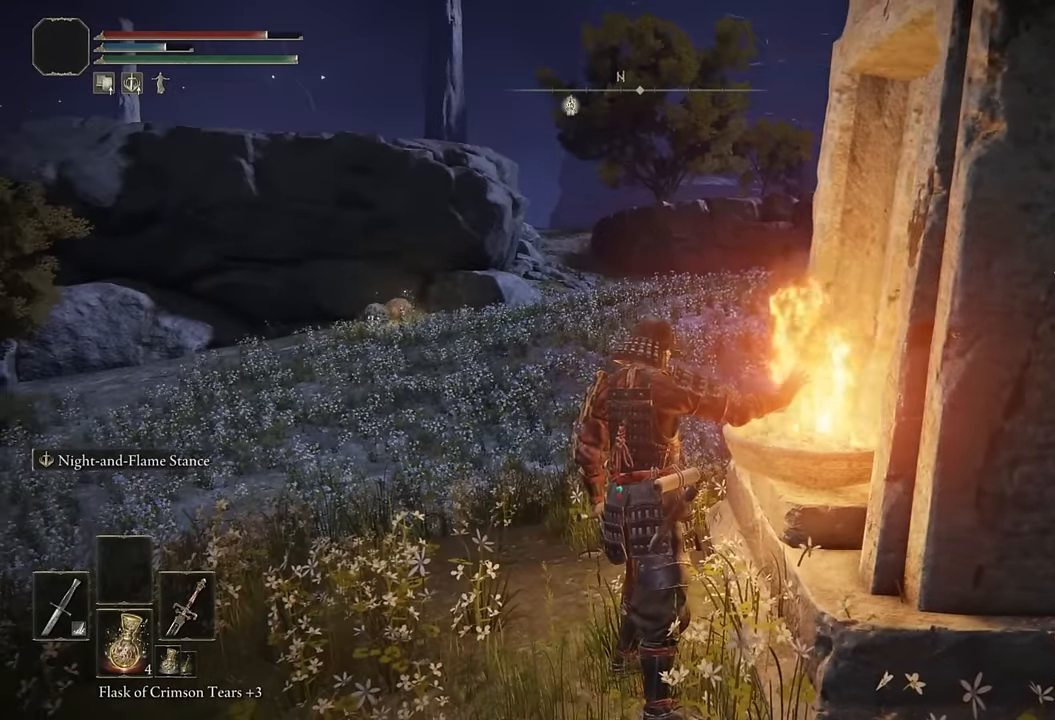
{"buttons": [], "left_stick": "up", "right_stick": "center", "events": [[83, "left_stick", "up"]]}
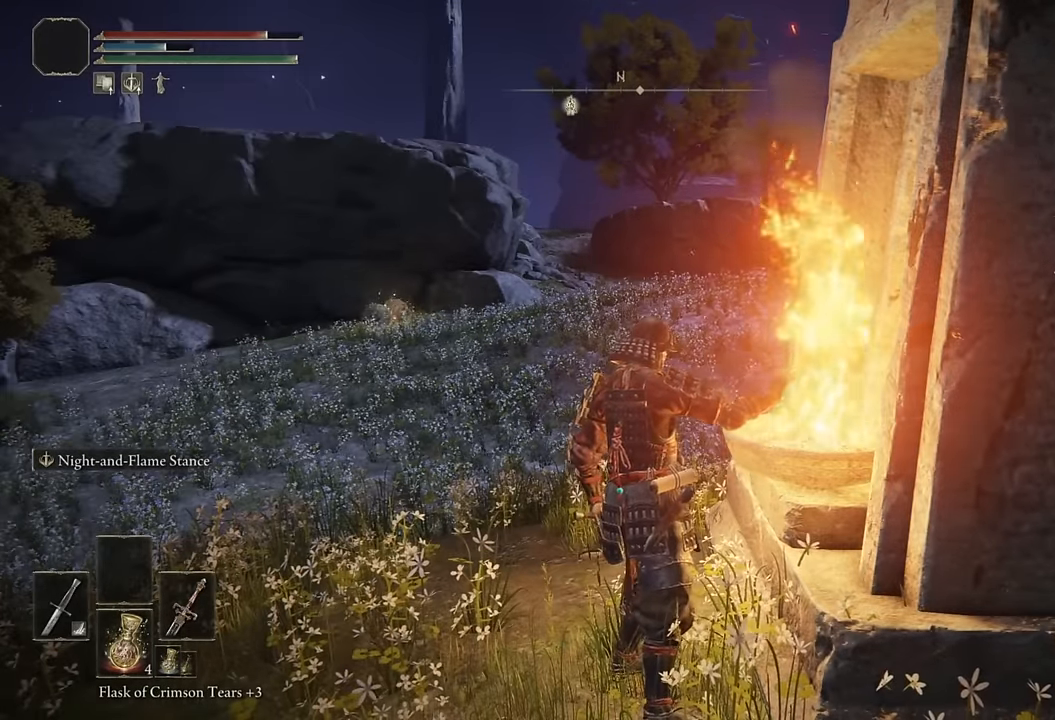
{"buttons": ["CIRCLE"], "left_stick": "up", "right_stick": "center", "events": [[217, "CIRCLE", "down"]]}
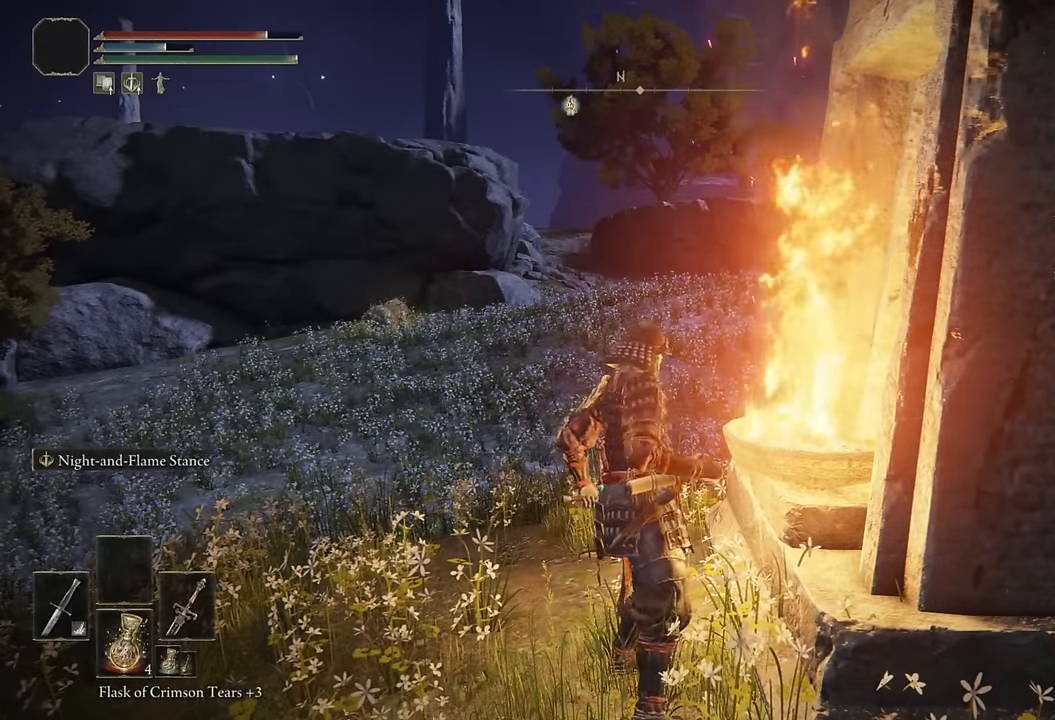
{"buttons": ["CIRCLE", "TRIANGLE", "DPAD_DOWN"], "left_stick": "up", "right_stick": "center", "events": [[233, "TRIANGLE", "down"], [433, "DPAD_DOWN", "down"]]}
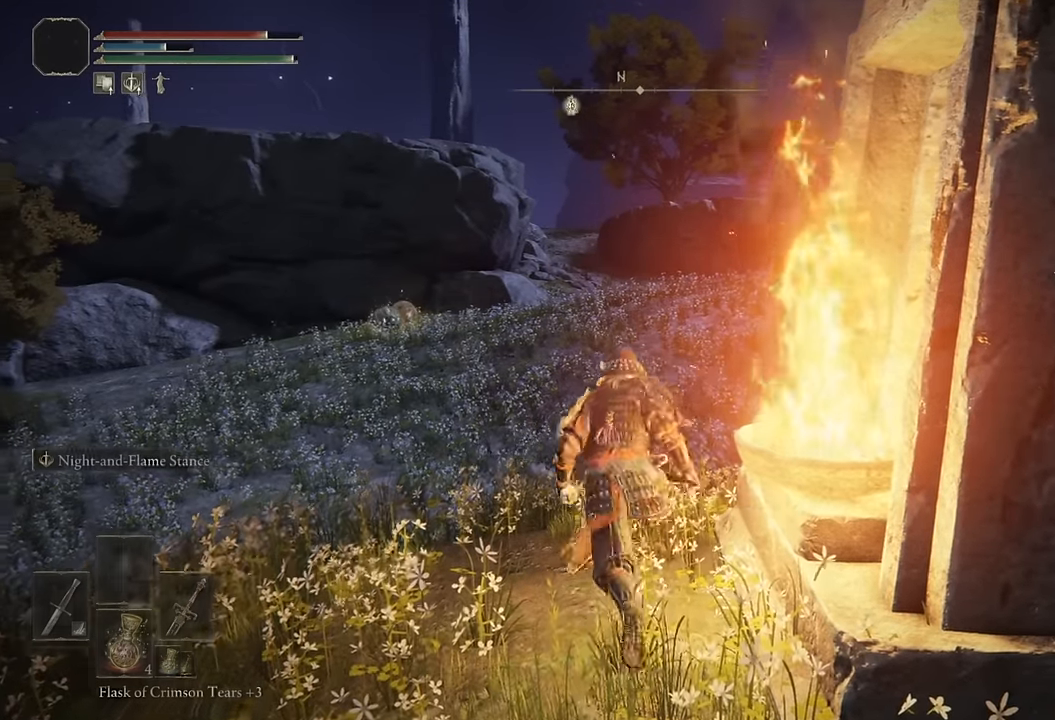
{"buttons": ["CIRCLE", "TRIANGLE"], "left_stick": "up", "right_stick": "center", "events": [[17, "DPAD_DOWN", "up"], [100, "DPAD_DOWN", "down"], [167, "DPAD_DOWN", "up"]]}
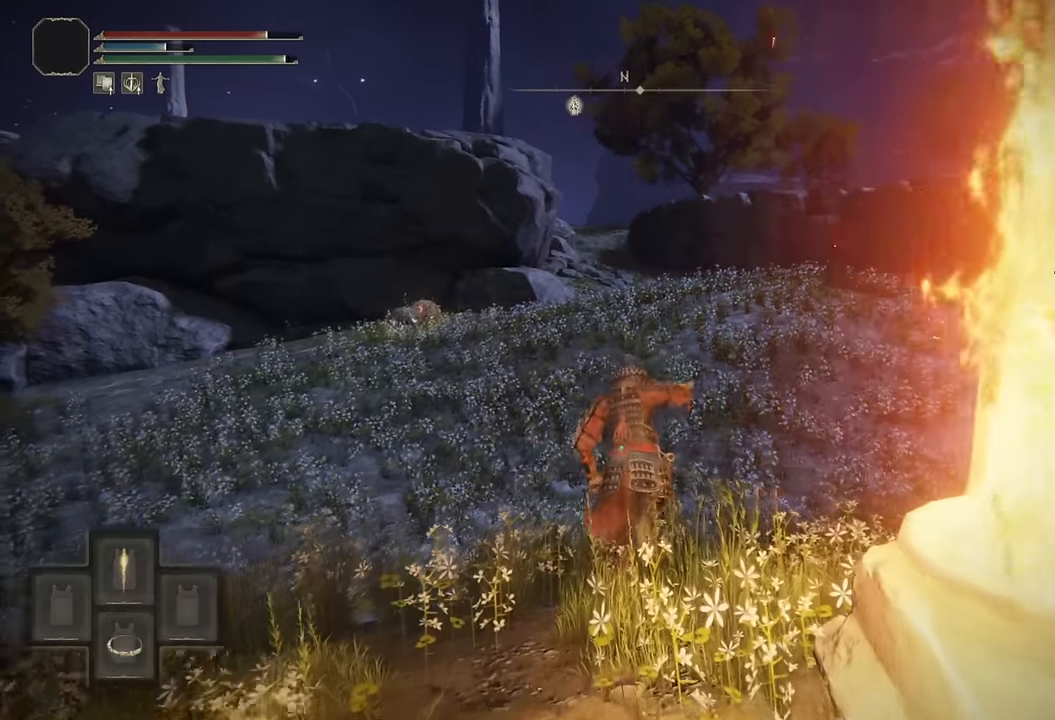
{"buttons": ["CIRCLE", "TRIANGLE"], "left_stick": "up", "right_stick": "center", "events": []}